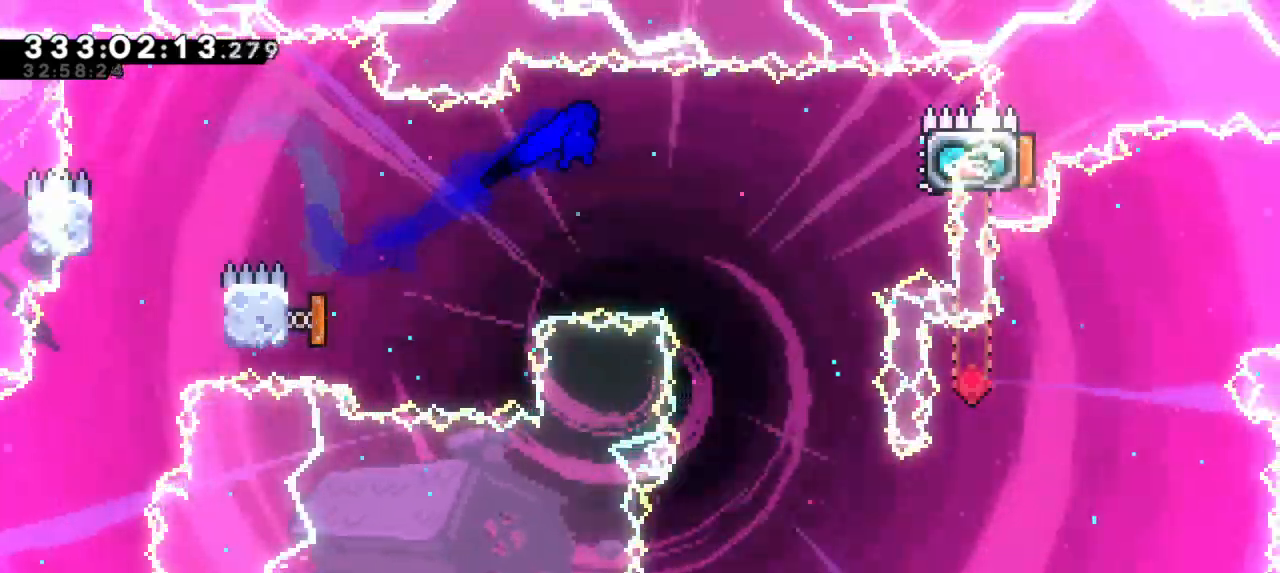
Gameplay with keyboard; each line is a JSON object with the keys held at the frame after it. "events" lists presses ("down") and releases ("up") of "dash", "demo", "down", "grab", "jump", "jump2", "left", "right" and "up" between this image and that frame as [ms after this image, input, new state], when the widget could be followed in between. No other keys are recorded. Mouse input is not recorded. Key names are as the overlay labels them; some are game actions (e.g. jump) rather than physical keys. Not read: other_keys.
{"keys": ["dash", "right", "up"], "events": [[350, "up", "down"], [383, "dash", "down"]]}
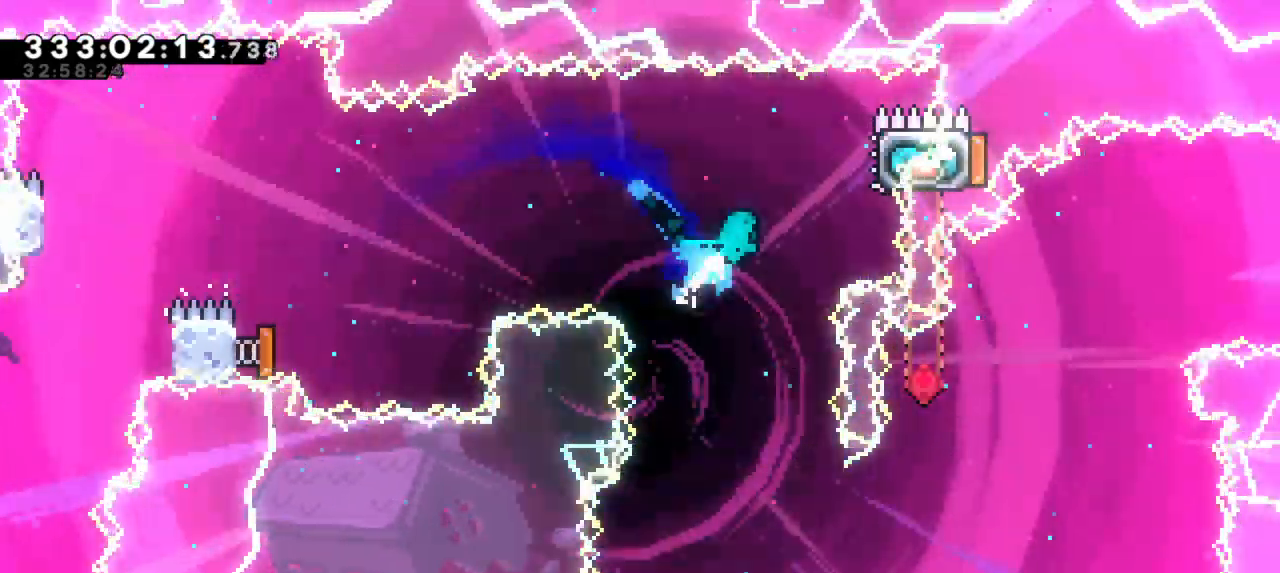
{"keys": ["left"], "events": [[16, "up", "up"], [116, "dash", "up"], [183, "right", "up"], [283, "grab", "down"], [383, "grab", "up"], [466, "left", "down"]]}
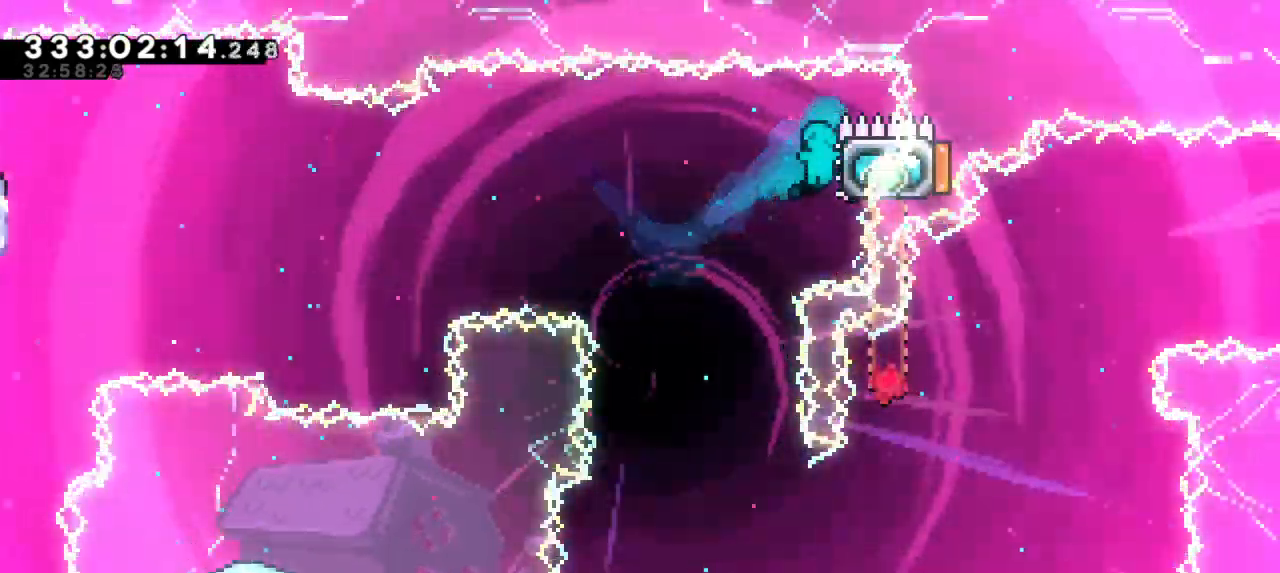
{"keys": [], "events": [[383, "left", "up"]]}
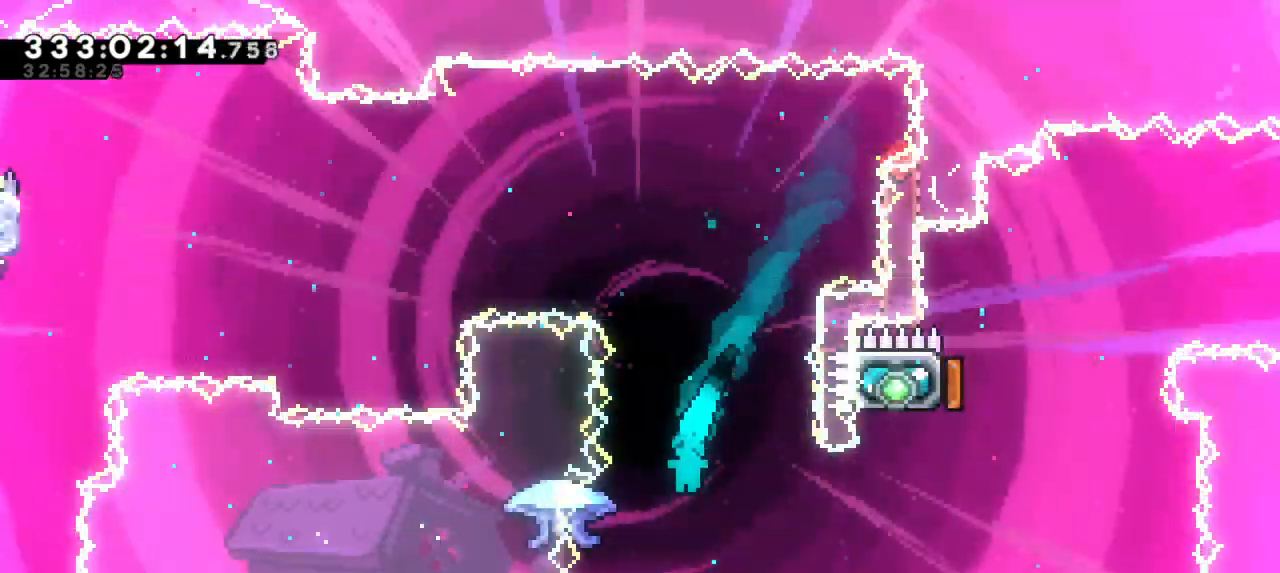
{"keys": ["grab", "left", "right"], "events": [[16, "left", "down"], [250, "left", "up"], [250, "right", "down"], [283, "grab", "down"], [483, "left", "down"]]}
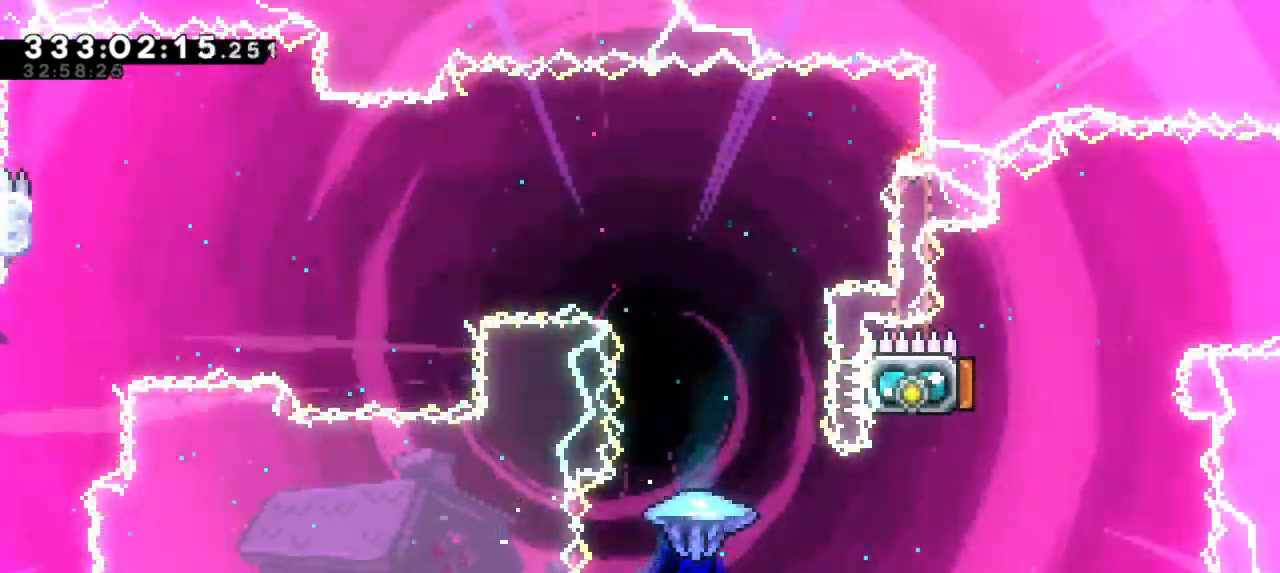
{"keys": ["grab", "left"], "events": [[50, "right", "up"]]}
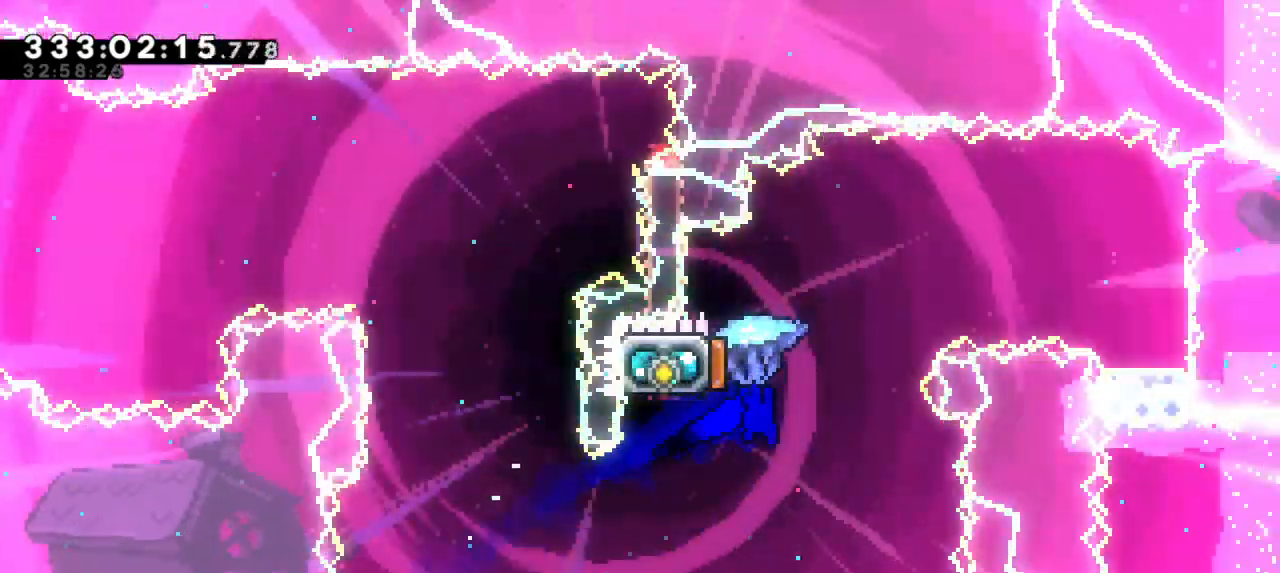
{"keys": ["right"], "events": [[16, "left", "up"], [33, "grab", "up"], [116, "left", "down"], [133, "dash", "down"], [150, "up", "down"], [316, "dash", "up"], [350, "right", "down"], [350, "up", "up"], [383, "left", "up"]]}
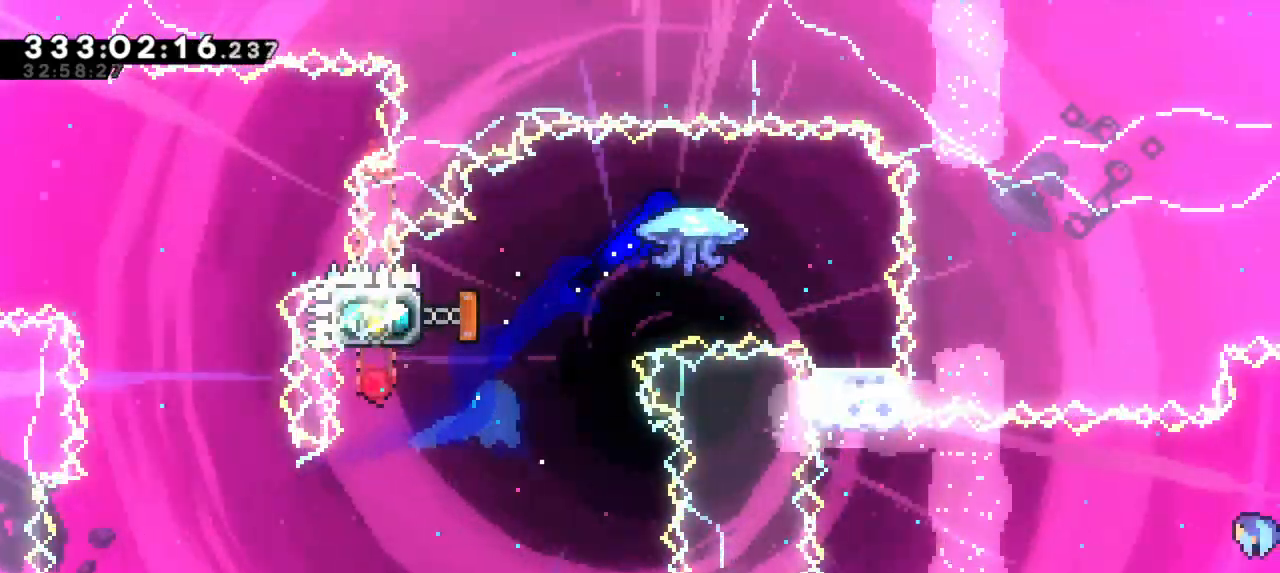
{"keys": [], "events": [[333, "right", "up"]]}
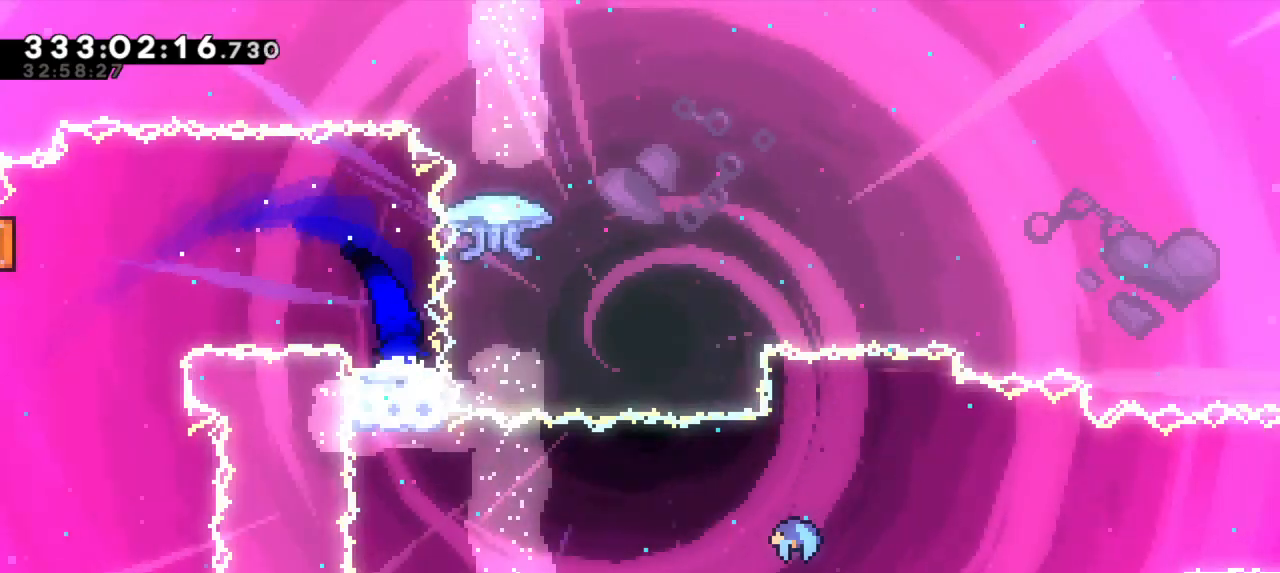
{"keys": [], "events": []}
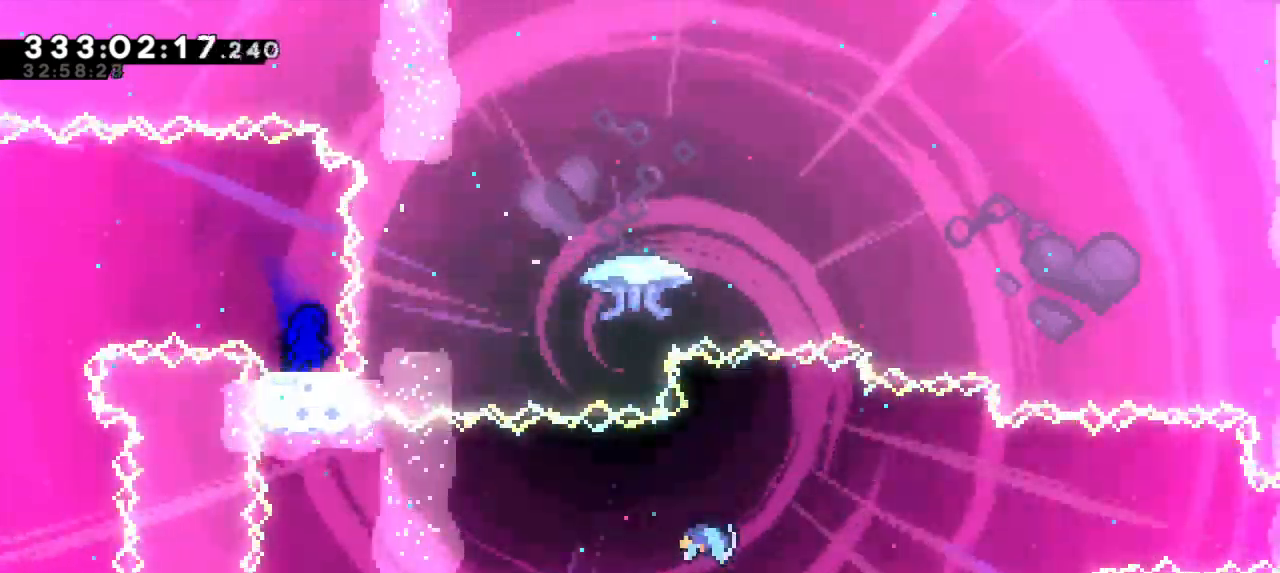
{"keys": ["dash", "down", "right"]}
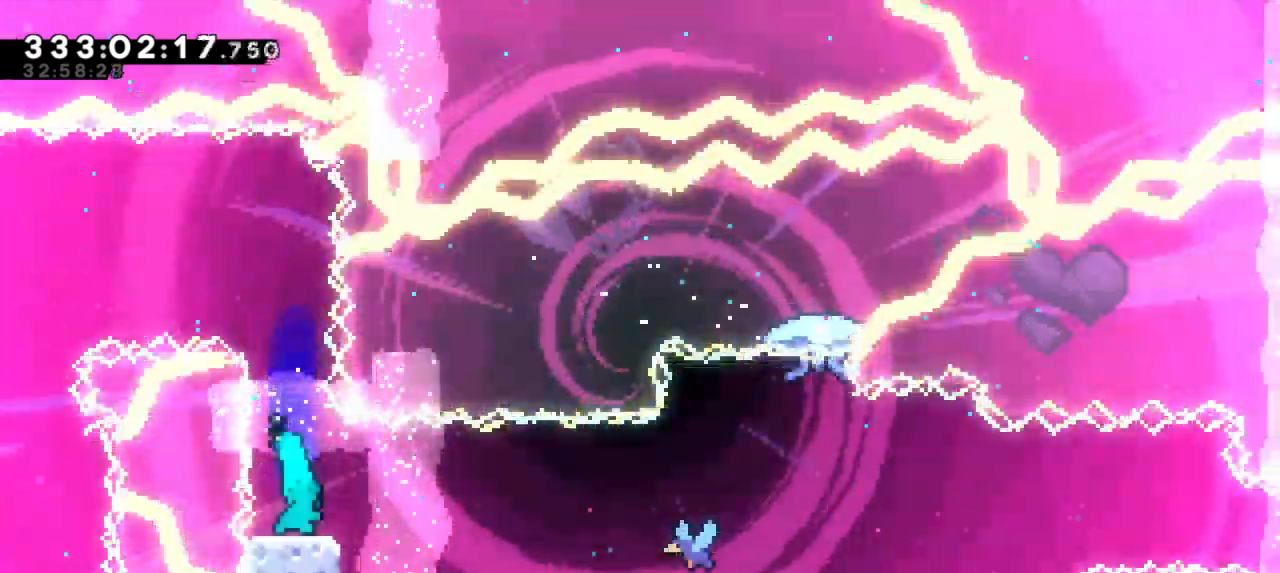
{"keys": ["right"], "events": [[150, "down", "up"], [150, "jump2", "down"], [200, "dash", "up"], [283, "jump2", "up"]]}
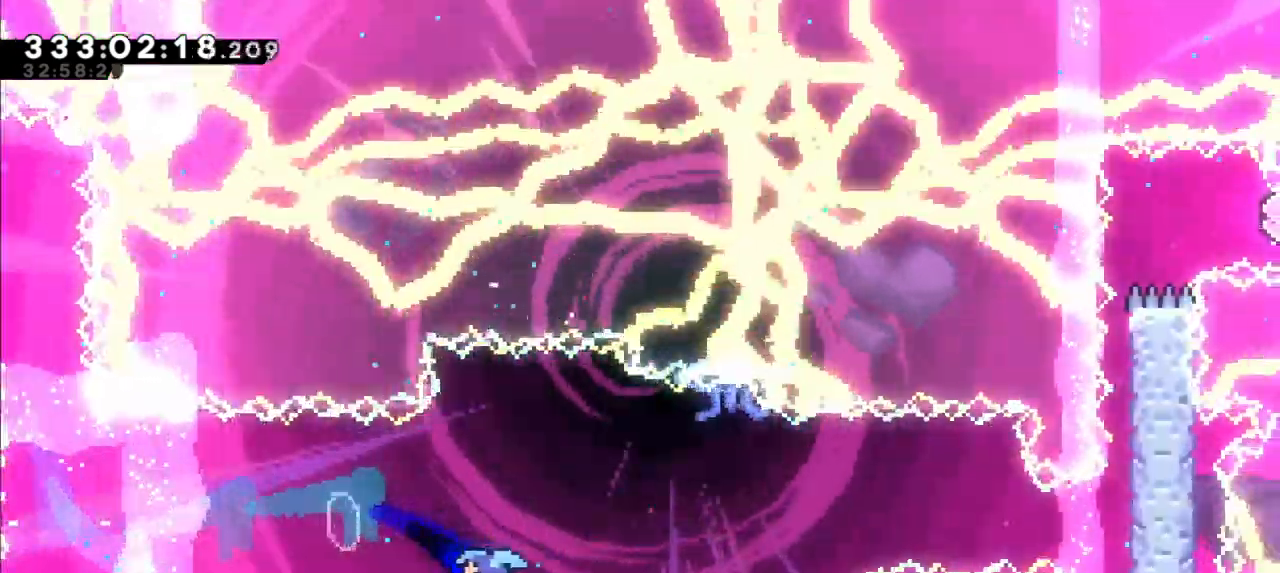
{"keys": ["right"], "events": []}
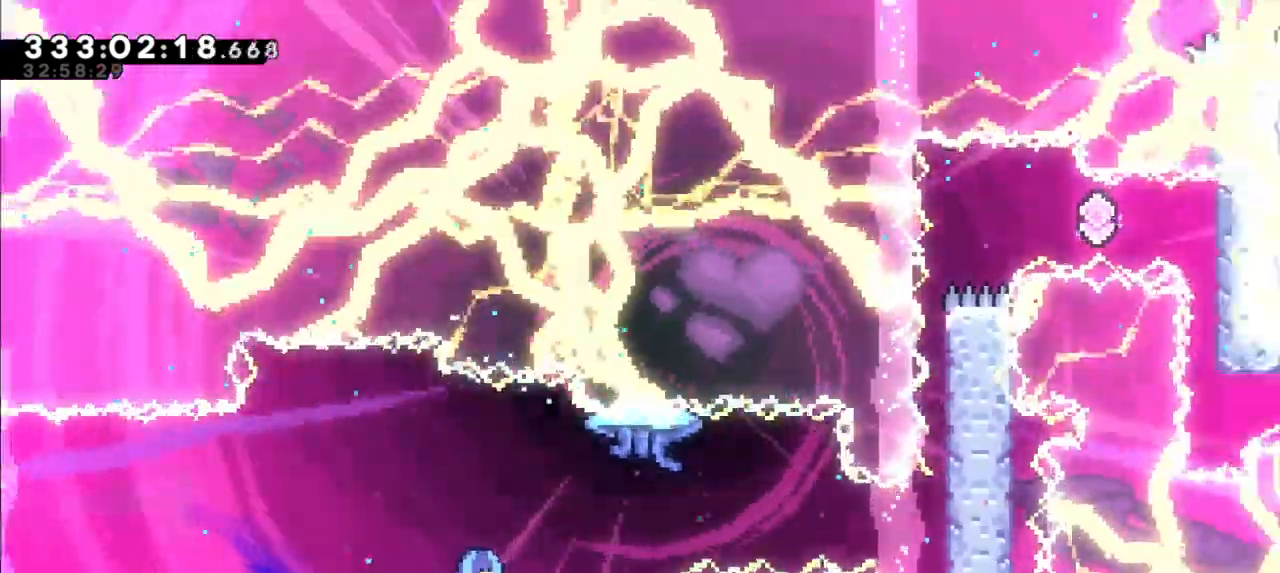
{"keys": ["grab", "jump2", "right"], "events": [[233, "grab", "down"], [416, "jump2", "down"]]}
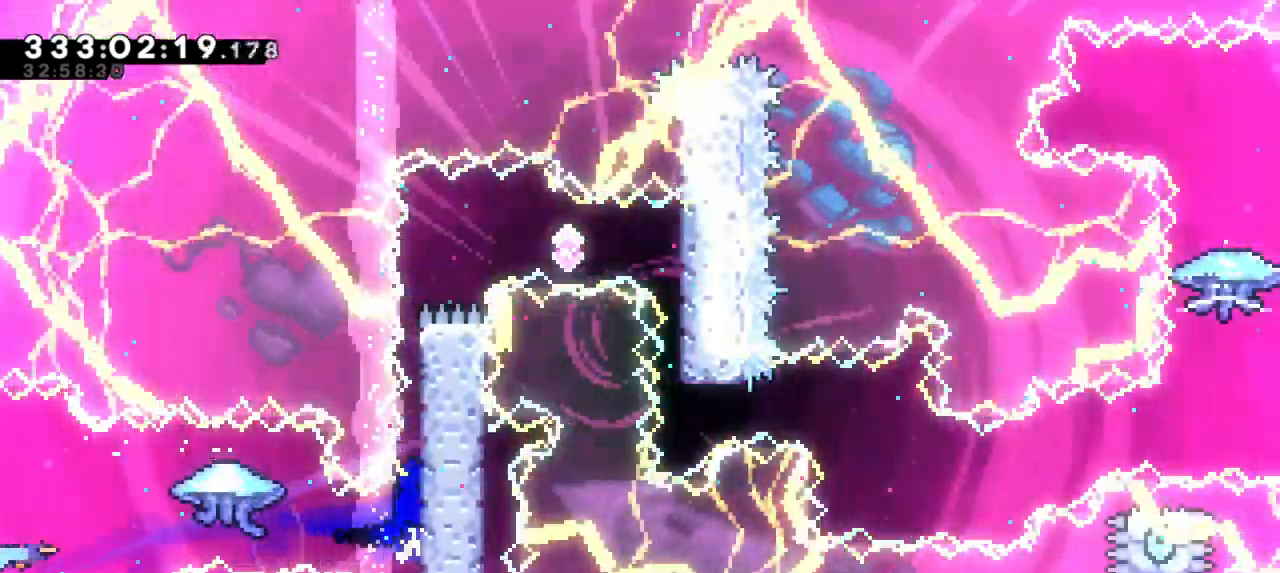
{"keys": ["grab", "jump2", "right"], "events": [[100, "jump2", "up"], [183, "jump2", "down"], [383, "jump2", "up"], [450, "jump2", "down"]]}
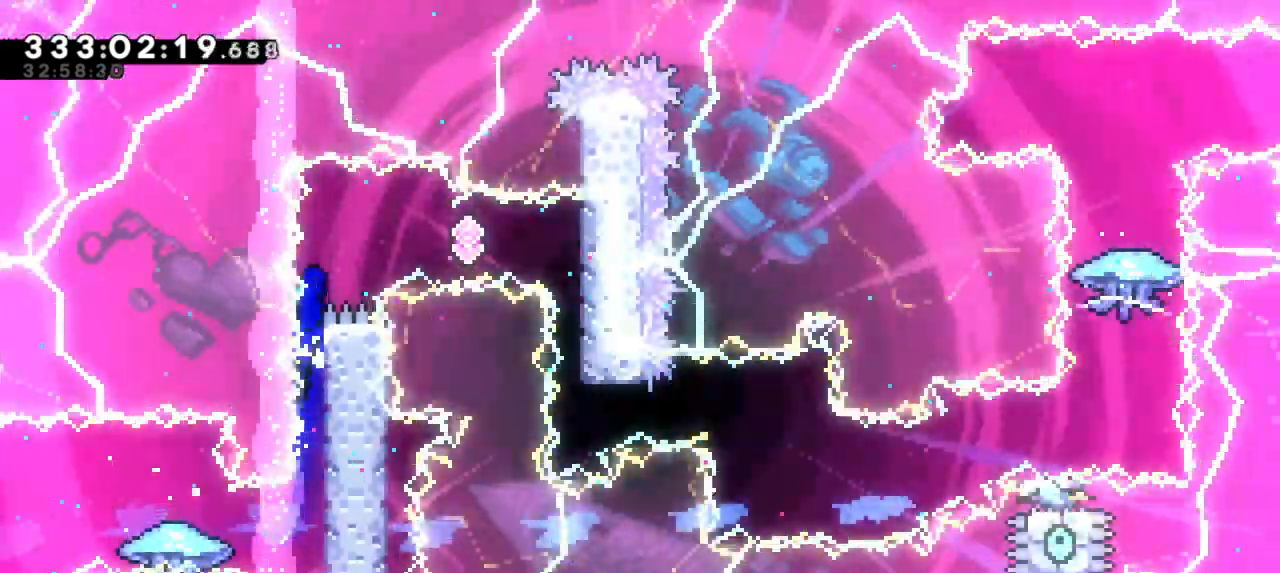
{"keys": [], "events": [[233, "grab", "up"], [250, "jump2", "up"], [266, "dash", "down"], [266, "right", "up"], [483, "dash", "up"]]}
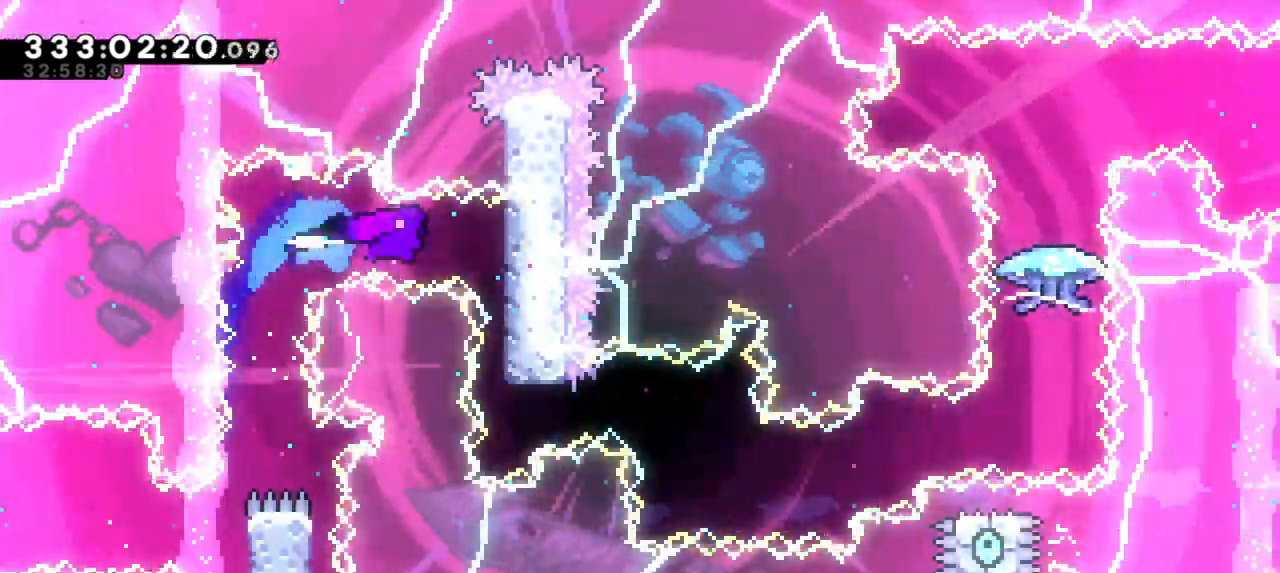
{"keys": ["dash", "right"], "events": [[433, "dash", "down"], [433, "right", "down"]]}
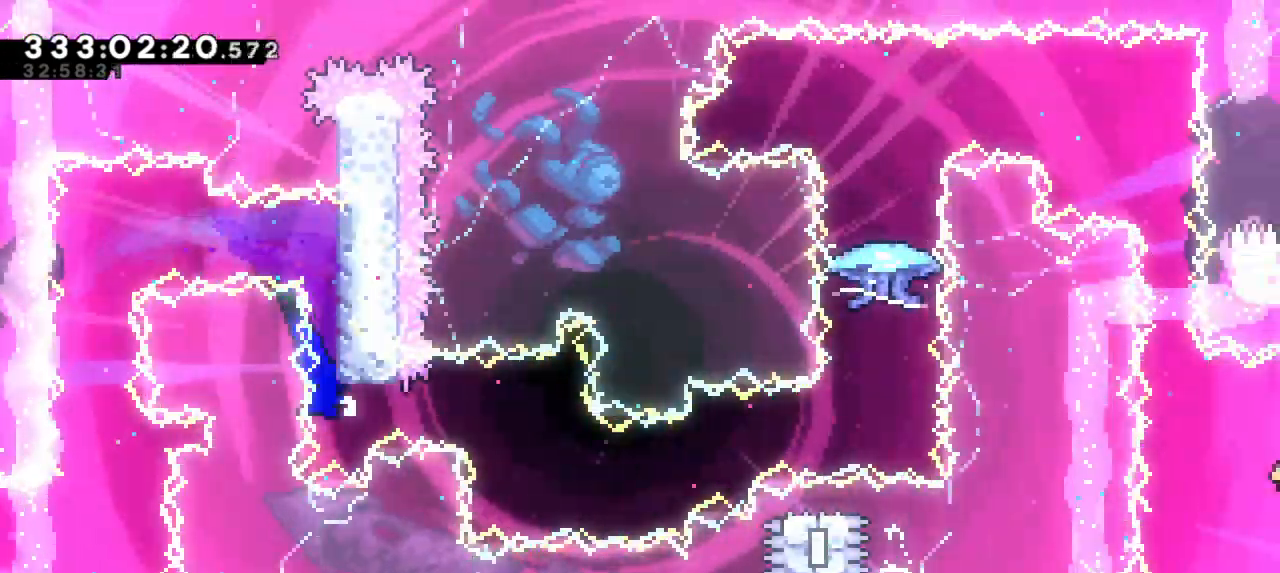
{"keys": ["dash", "down", "right"], "events": [[166, "dash", "up"], [350, "dash", "down"], [350, "down", "down"]]}